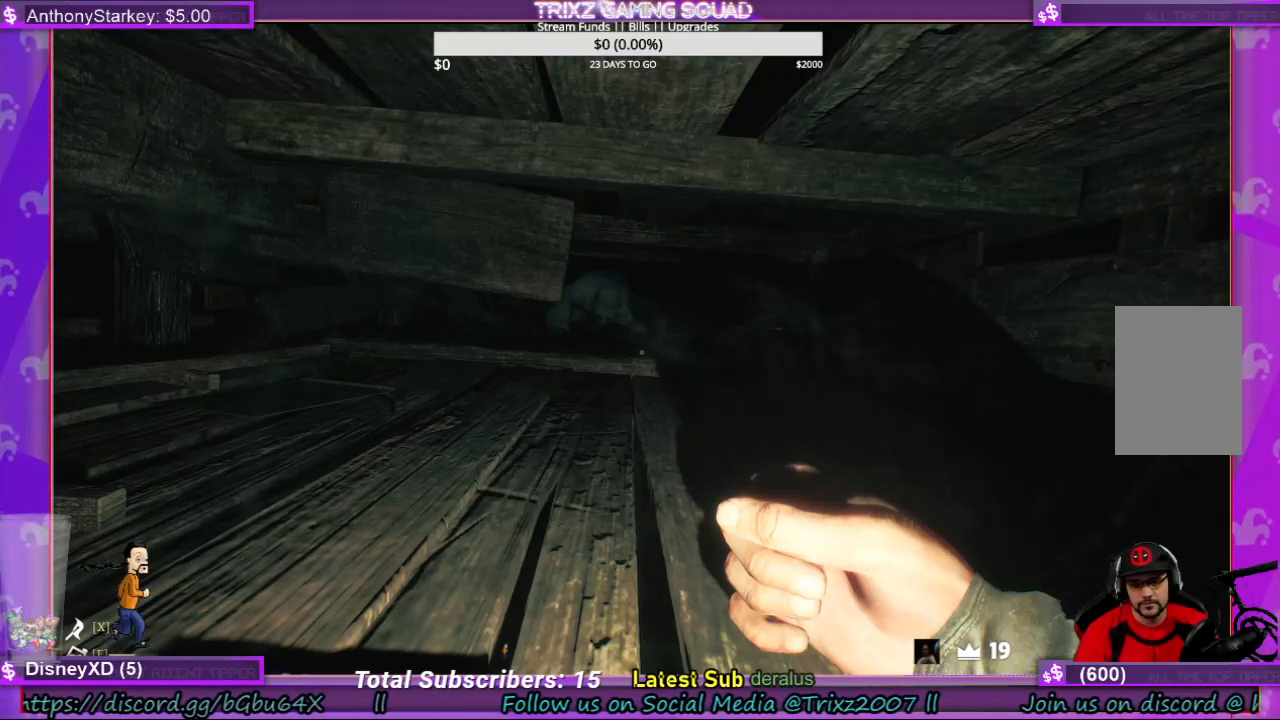
Gameplay with keyboard and mouse; each line is a JSON object with the keys and mouse buttons held at the frame after it. "events" lists presses ("down") and releases ("up") of "a", "ctrl", "d", "e", "f", "q", "r", "s", "shift", "space", "tab", "w", "mouse_left", "mouse_wheel", "mouse_right", "mouse_mb4" and "mouse_mb5" between this image and that frame as [ms after this image, input, new state], when the widget could be followed in between. "mouse_left", "mouse_wheel", "mouse_right", "mouse_mb4", "mouse_mb5" = the "left", "wheel", "right", "mb4", "mb5" buttons of the "mouse" list. No other keys are recorded. "wheel" means that the mouse wheel is clicked or scrolled. Mouse movement is not recorded.
{"keys": [], "mouse": [], "events": [[100, "s", "down"], [500, "s", "up"]]}
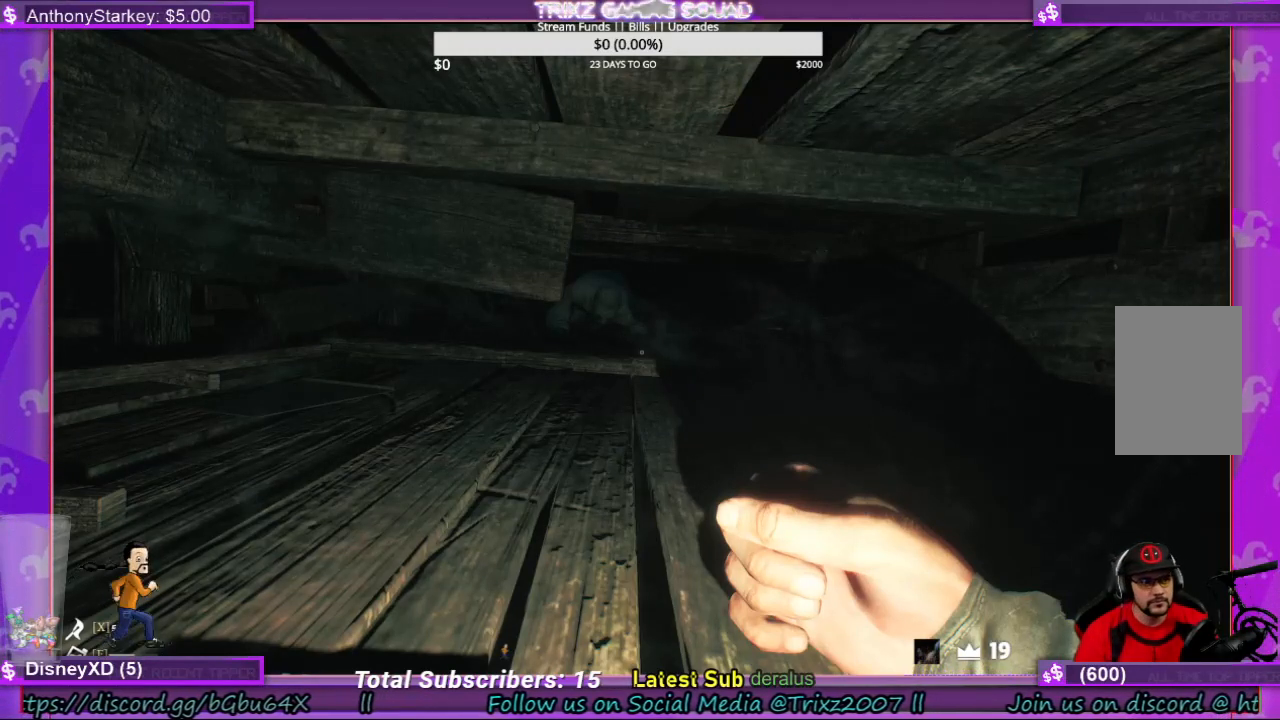
{"keys": ["s"], "mouse": [], "events": [[133, "s", "down"], [167, "s", "up"], [300, "s", "down"], [333, "s", "up"], [433, "s", "down"]]}
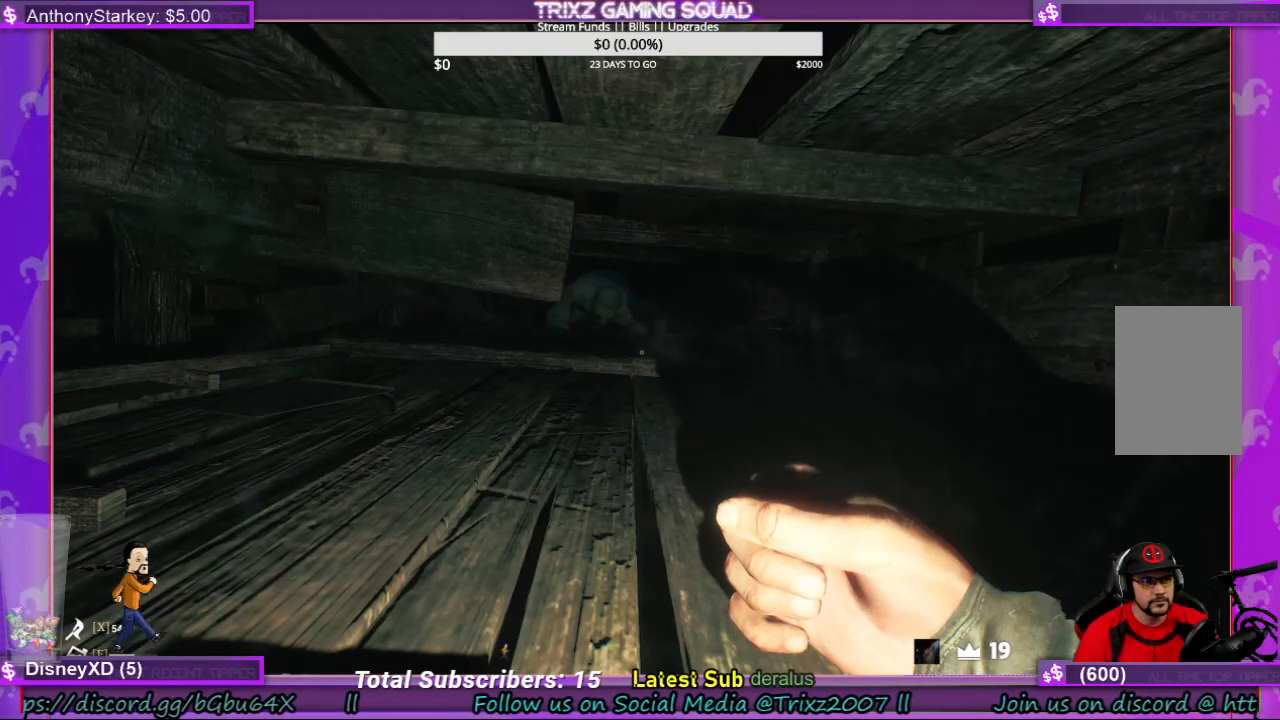
{"keys": [], "mouse": [], "events": [[100, "d", "down"], [100, "s", "up"], [333, "d", "up"], [400, "d", "down"], [467, "d", "up"]]}
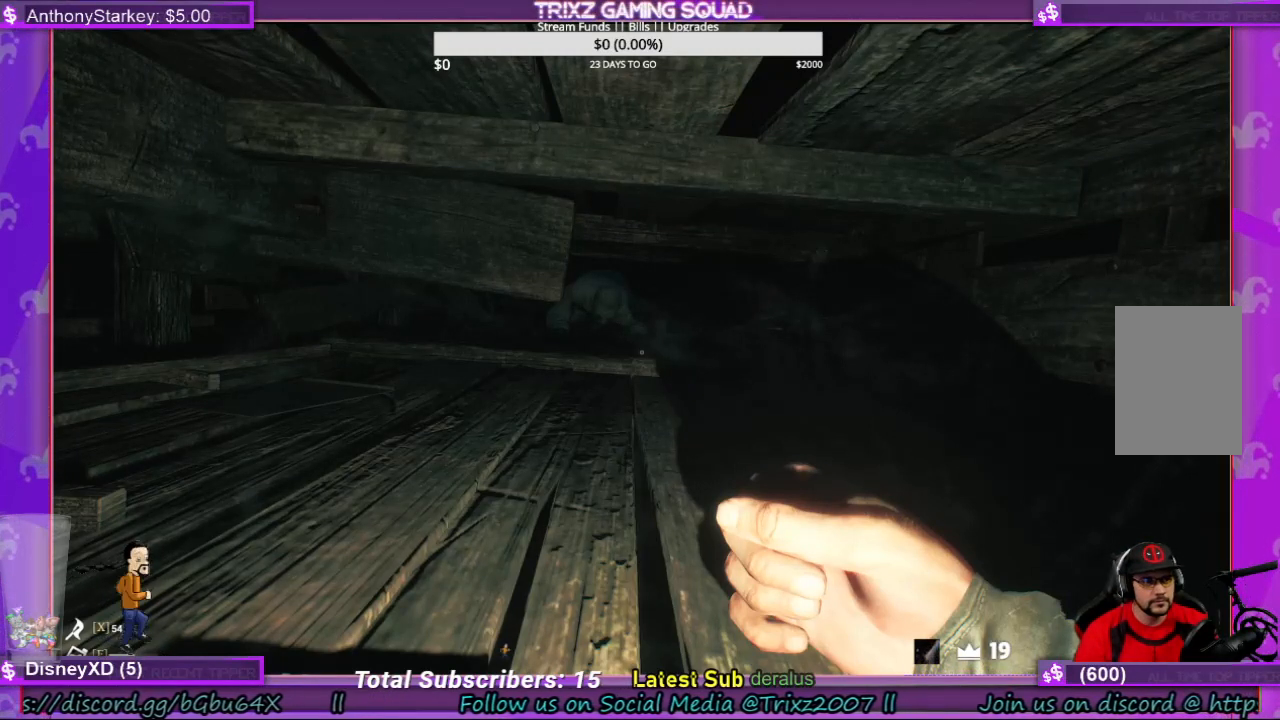
{"keys": [], "mouse": [], "events": [[200, "a", "down"], [233, "a", "up"], [367, "a", "down"], [433, "a", "up"]]}
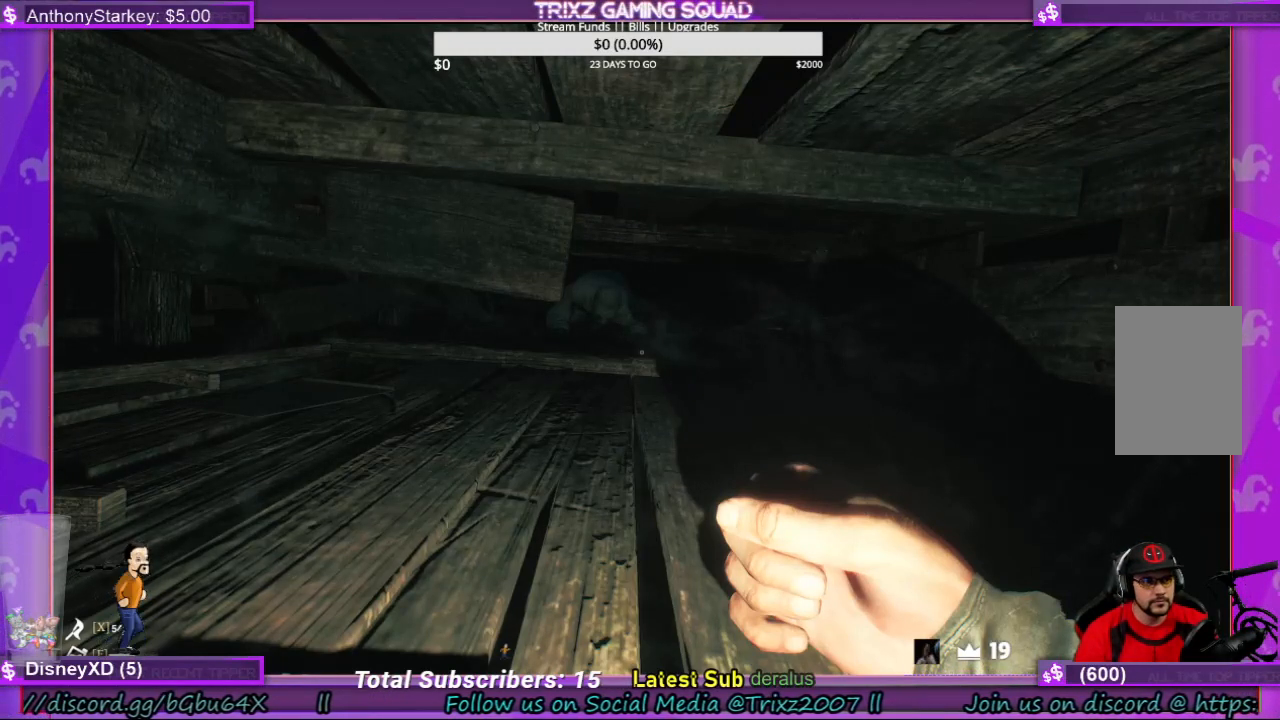
{"keys": [], "mouse": [], "events": [[267, "a", "down"], [267, "d", "down"], [333, "s", "down"], [467, "a", "up"], [467, "s", "up"], [500, "d", "up"]]}
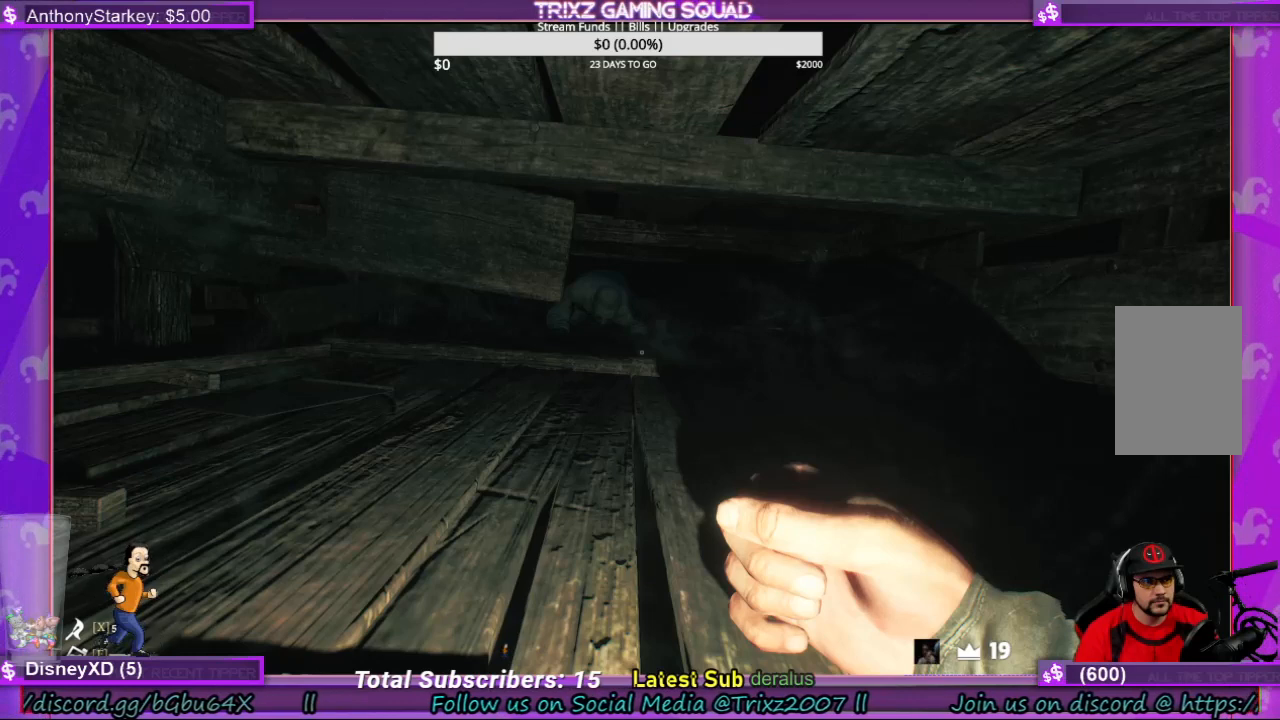
{"keys": [], "mouse": [], "events": [[100, "s", "down"], [167, "s", "up"], [267, "d", "down"], [267, "s", "down"], [333, "d", "up"], [333, "s", "up"], [433, "a", "down"], [433, "d", "down"], [433, "s", "down"], [467, "s", "up"], [500, "a", "up"], [500, "d", "up"]]}
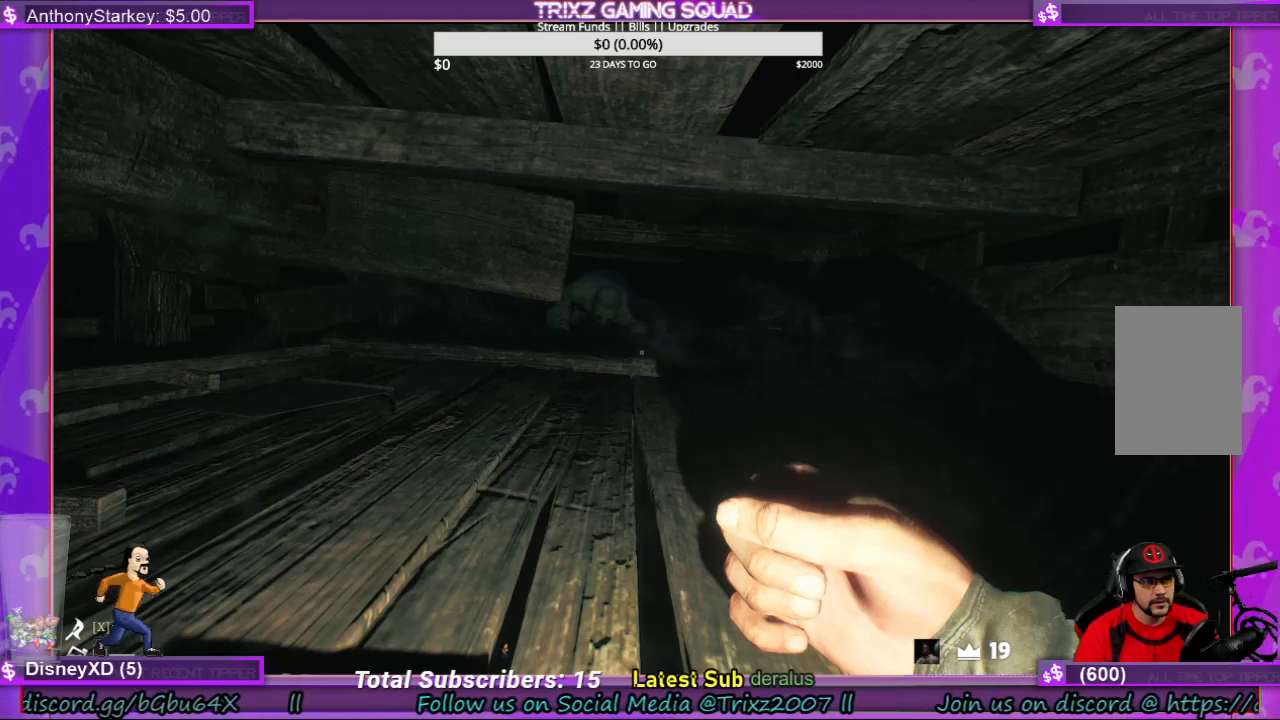
{"keys": ["a", "s"], "mouse": [], "events": [[67, "d", "down"], [100, "a", "down"], [133, "a", "up"], [167, "d", "up"], [233, "d", "down"], [267, "a", "down"], [267, "s", "down"], [300, "d", "up"], [333, "a", "up"], [333, "s", "up"], [433, "a", "down"], [433, "s", "down"]]}
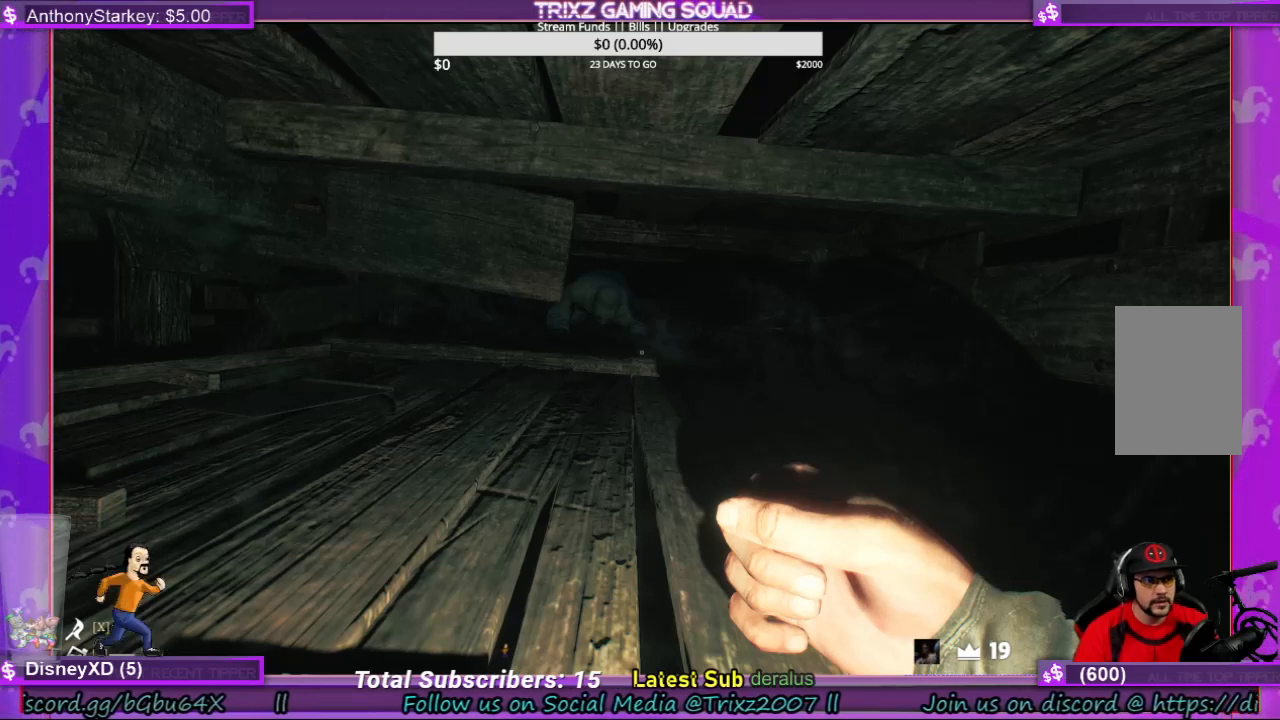
{"keys": [], "mouse": [], "events": [[33, "a", "up"], [33, "s", "up"]]}